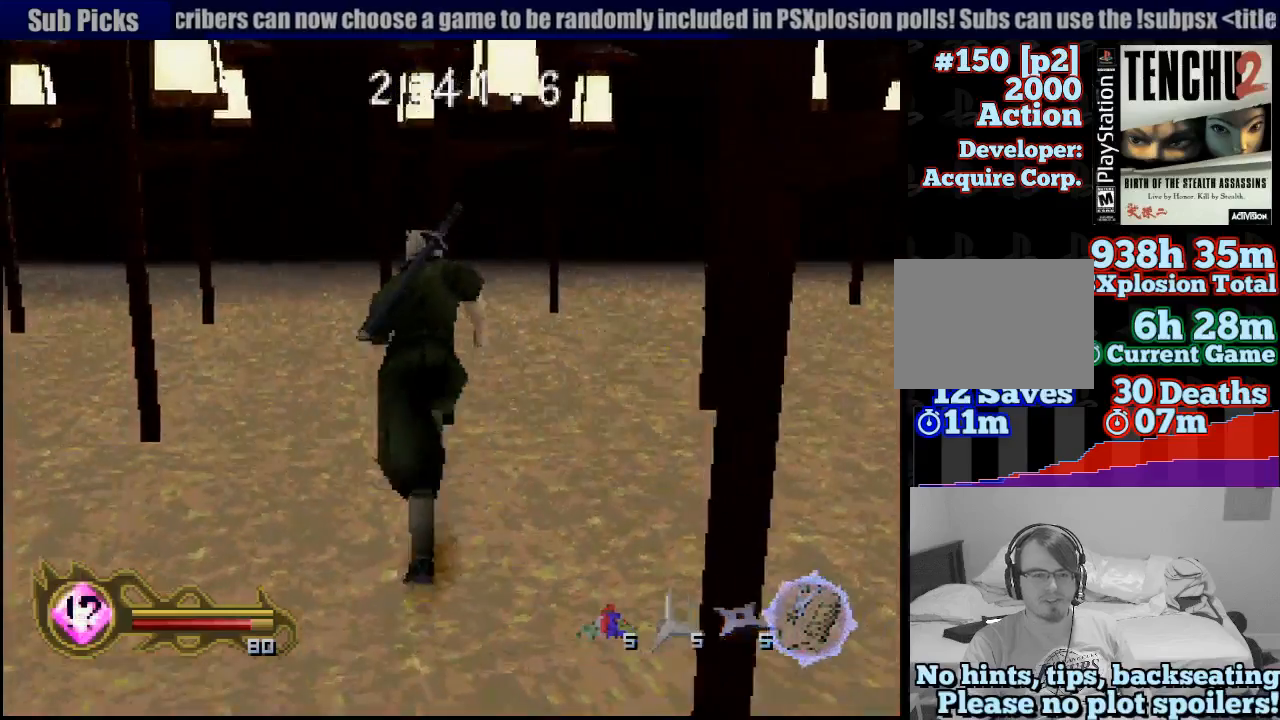
Gameplay with a controller (PlayStation layout); each line is a JSON object with the inputs held at the frame after it. "events" lists button and stick changes between this image and that frame as [ms after this image, input, new state], when the widget could be followed in between. Not read: L3 R3 SELECT.
{"buttons": [], "left_stick": "up", "right_stick": "center", "events": []}
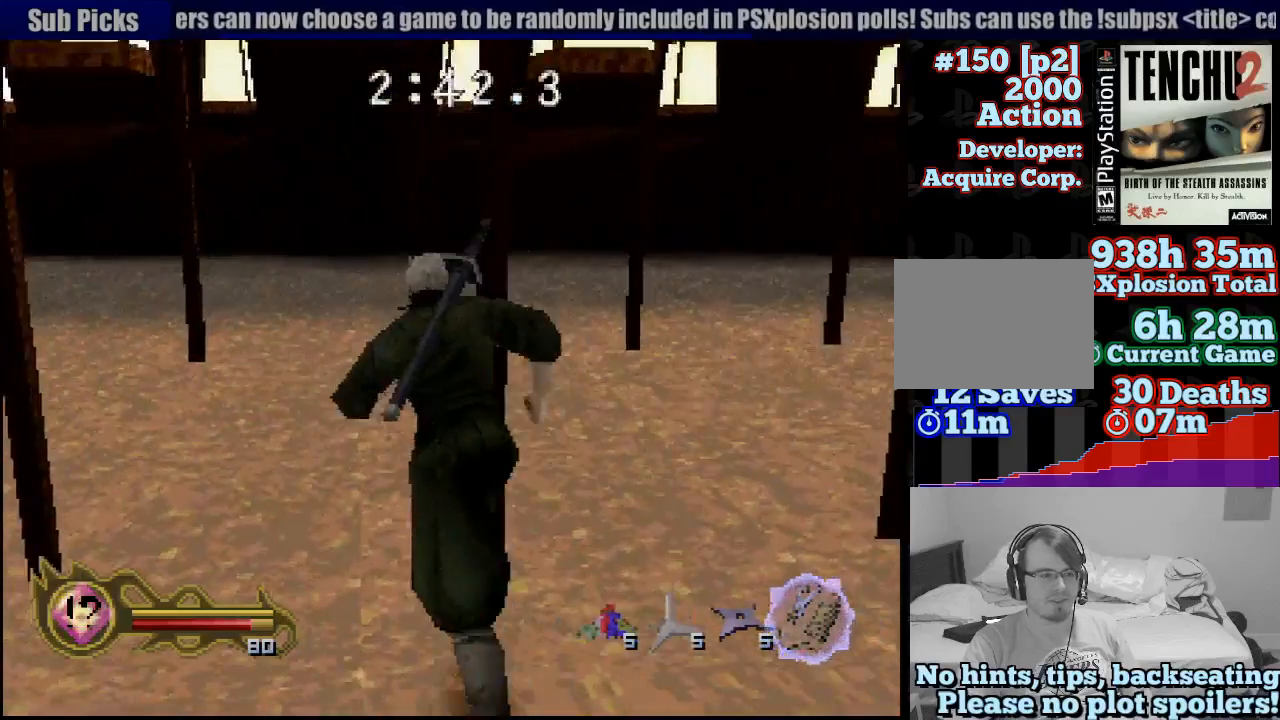
{"buttons": [], "left_stick": "up-right", "right_stick": "up-right", "events": [[17, "left_stick", "up-left"], [217, "left_stick", "up"], [217, "right_stick", "up"], [367, "left_stick", "up-right"], [400, "right_stick", "up-right"]]}
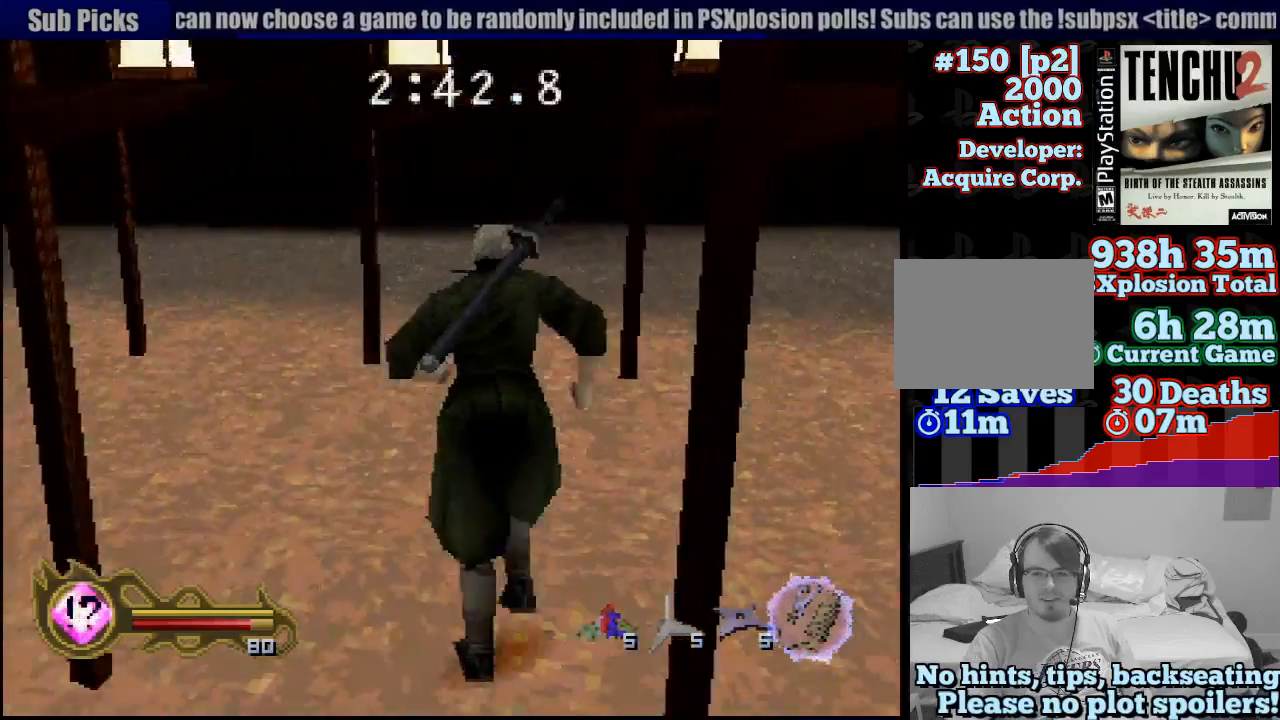
{"buttons": [], "left_stick": "up-left", "right_stick": "center", "events": [[150, "right_stick", "center"], [200, "left_stick", "up"], [317, "left_stick", "up-left"]]}
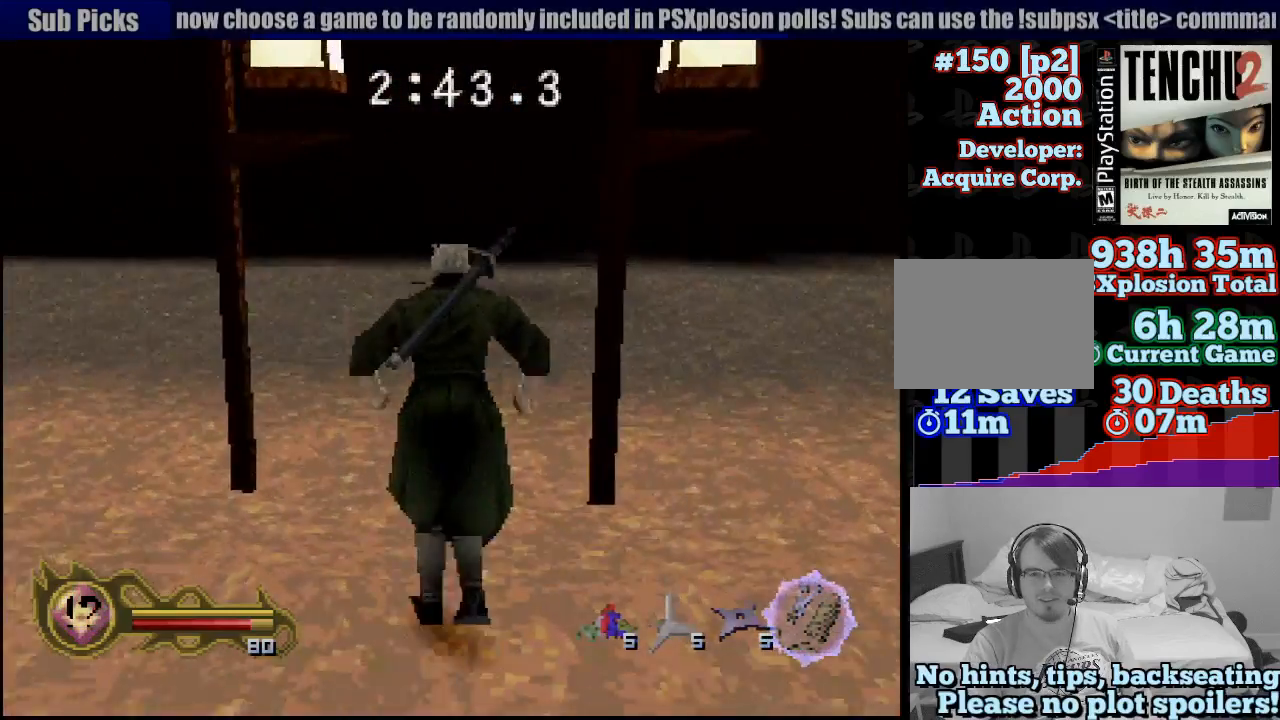
{"buttons": [], "left_stick": "up", "right_stick": "center", "events": [[17, "left_stick", "up"]]}
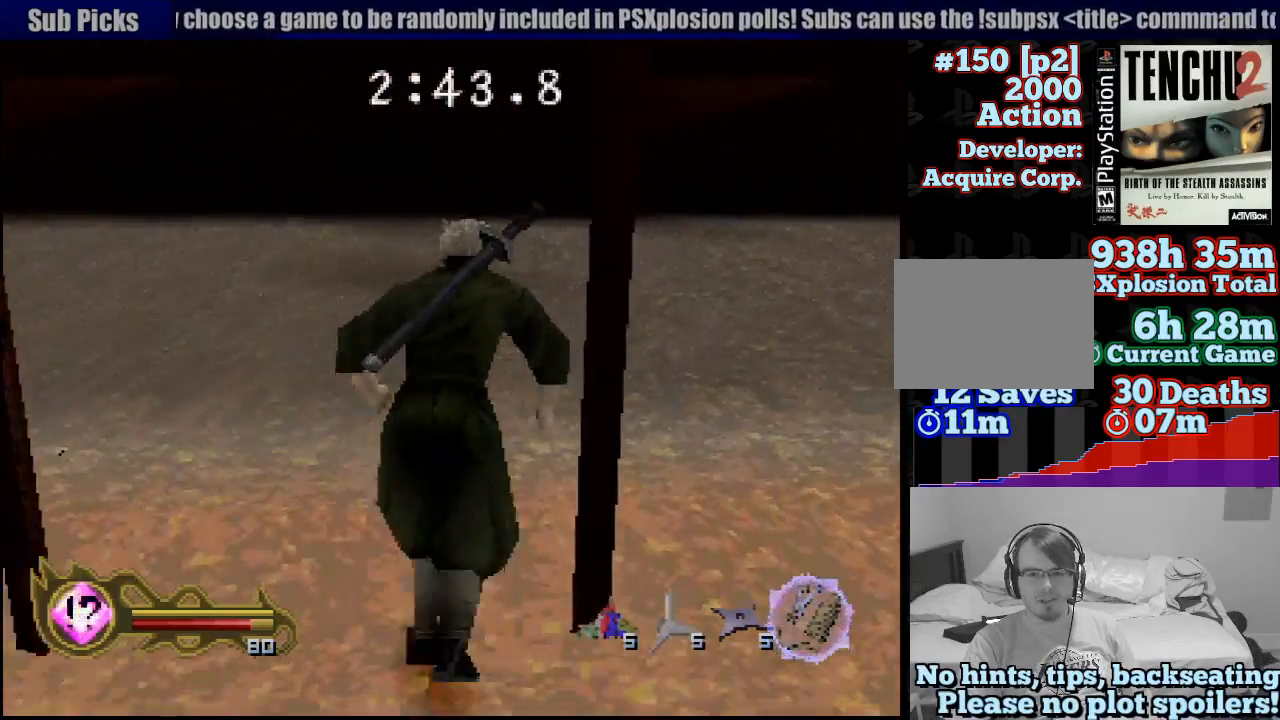
{"buttons": [], "left_stick": "up-left", "right_stick": "center", "events": [[67, "left_stick", "up-left"]]}
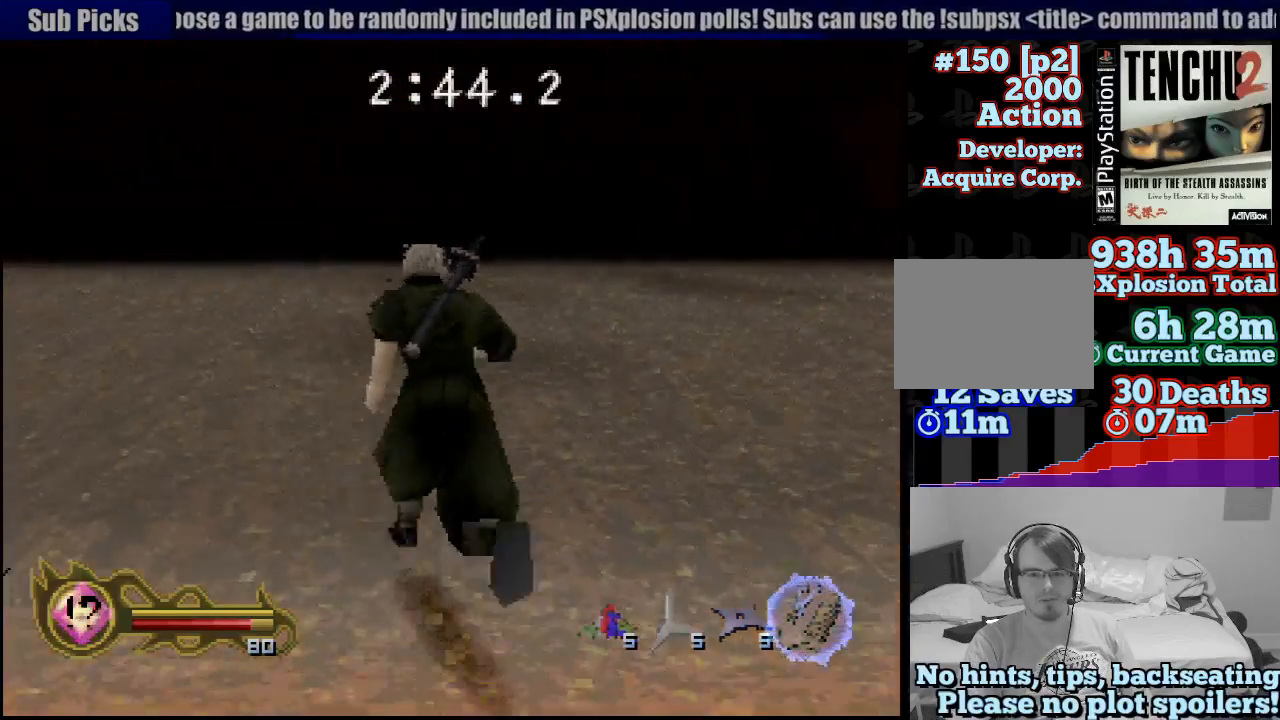
{"buttons": [], "left_stick": "up", "right_stick": "center", "events": [[500, "left_stick", "up"]]}
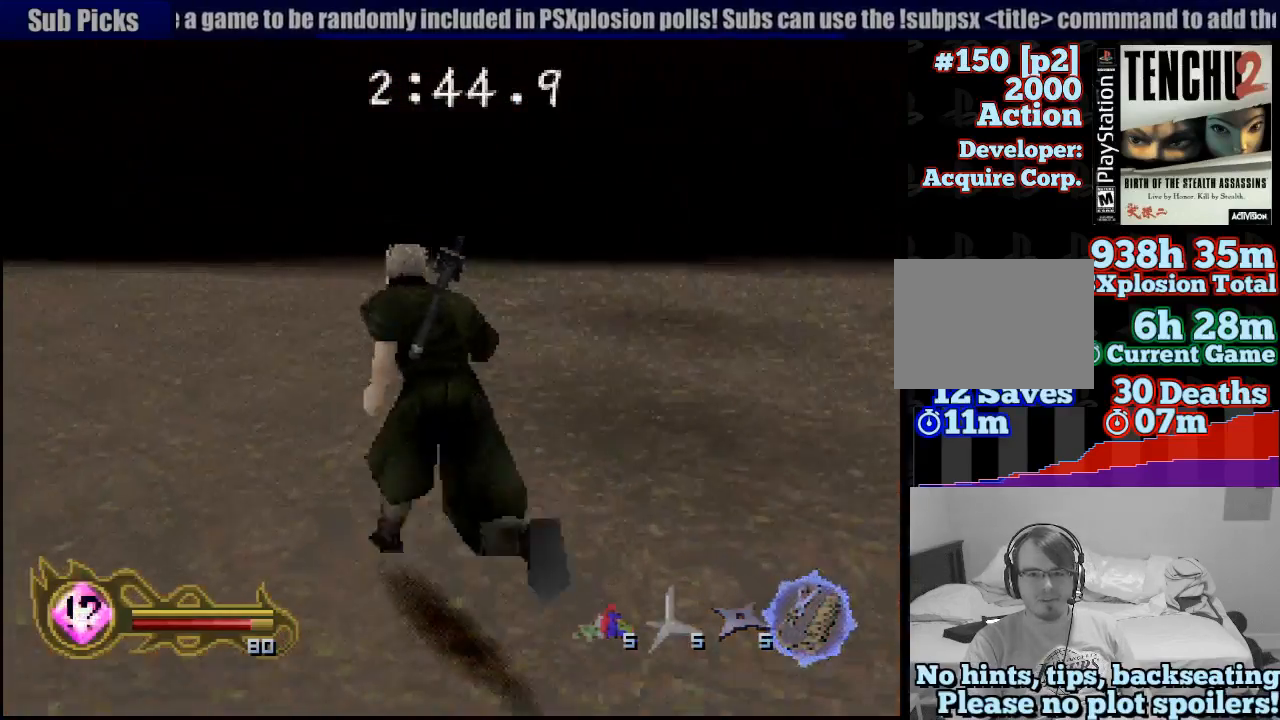
{"buttons": [], "left_stick": "up-left", "right_stick": "center", "events": [[200, "right_stick", "up"], [367, "left_stick", "up-left"], [367, "right_stick", "center"]]}
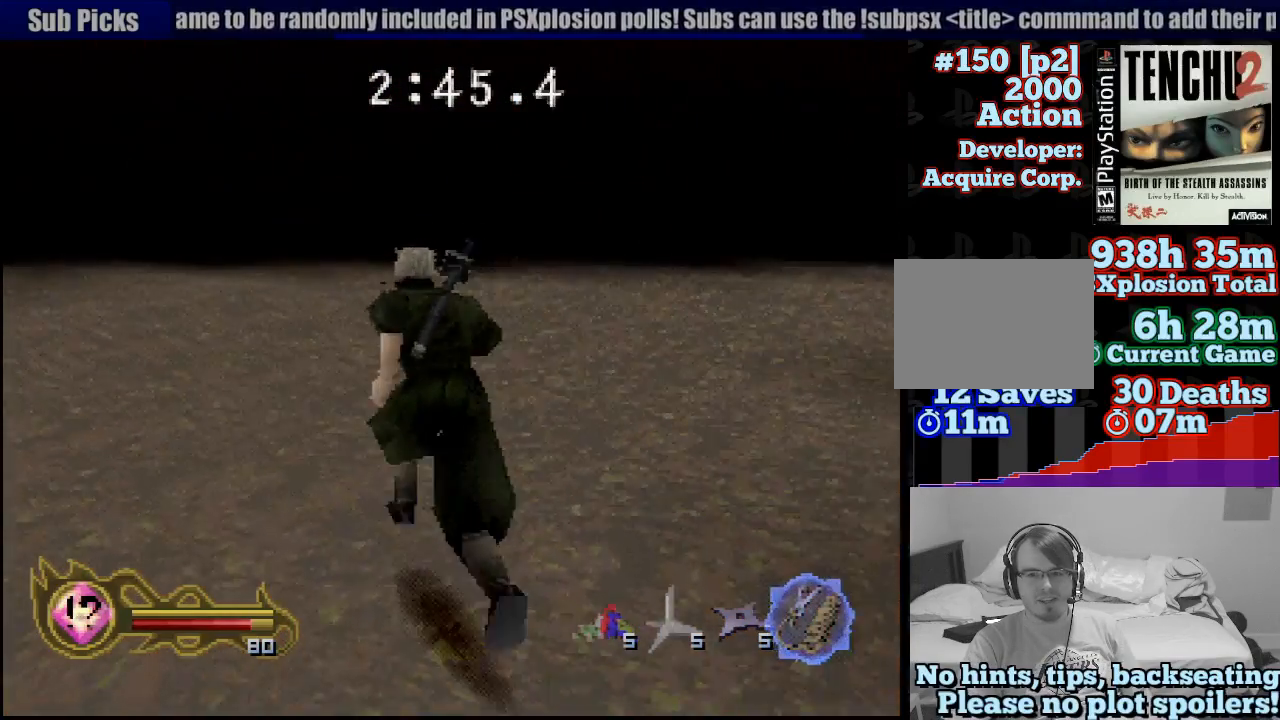
{"buttons": [], "left_stick": "up-left", "right_stick": "center", "events": [[150, "left_stick", "up"], [417, "left_stick", "up-left"]]}
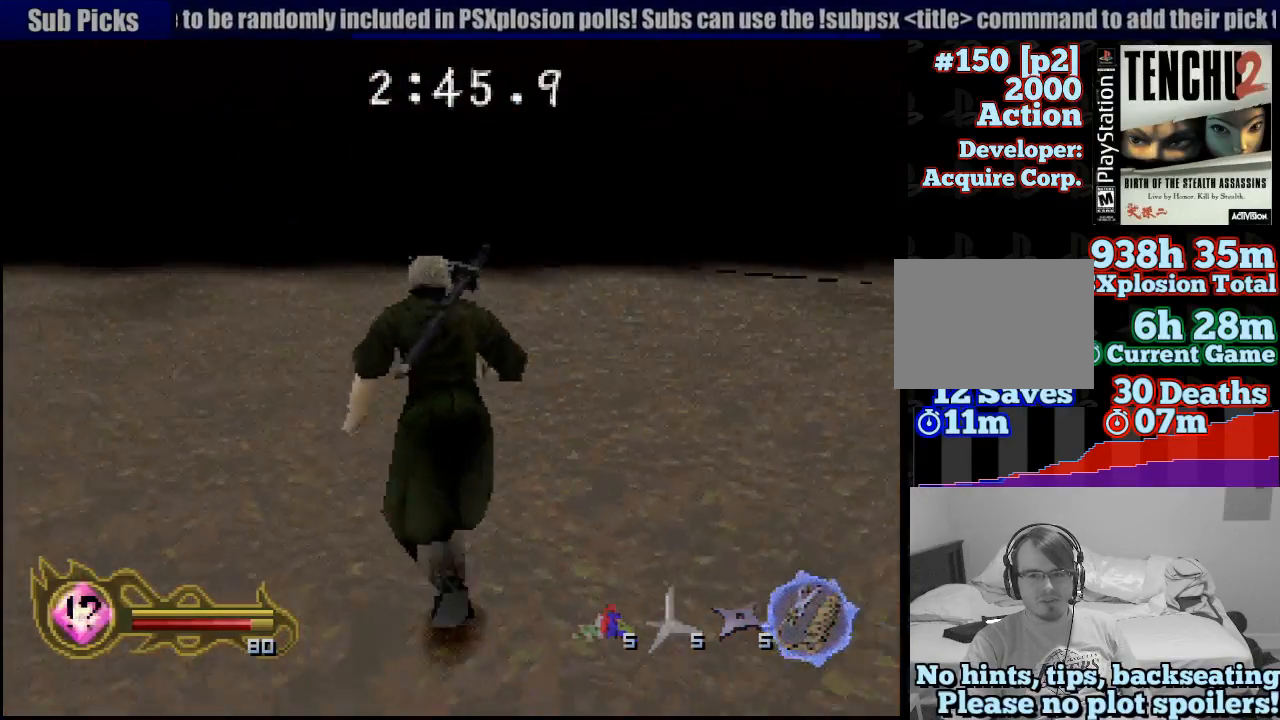
{"buttons": [], "left_stick": "up-left", "right_stick": "center", "events": []}
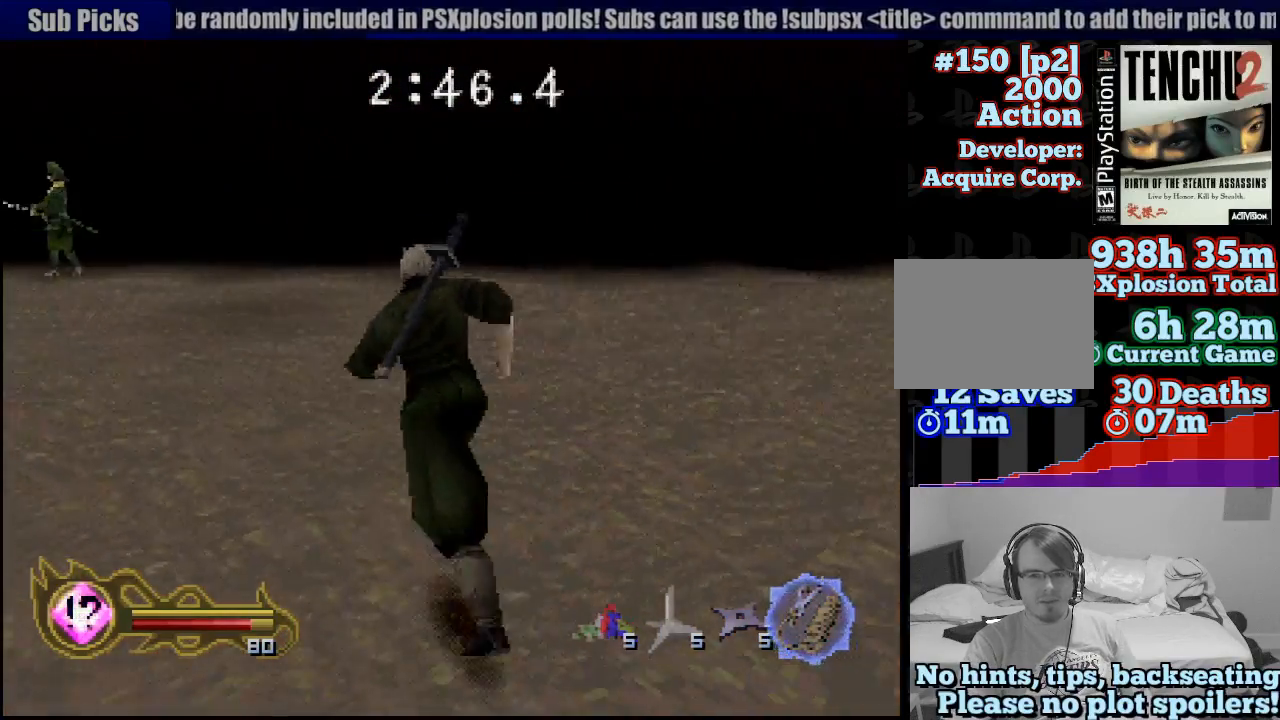
{"buttons": [], "left_stick": "up", "right_stick": "center", "events": [[50, "left_stick", "up"]]}
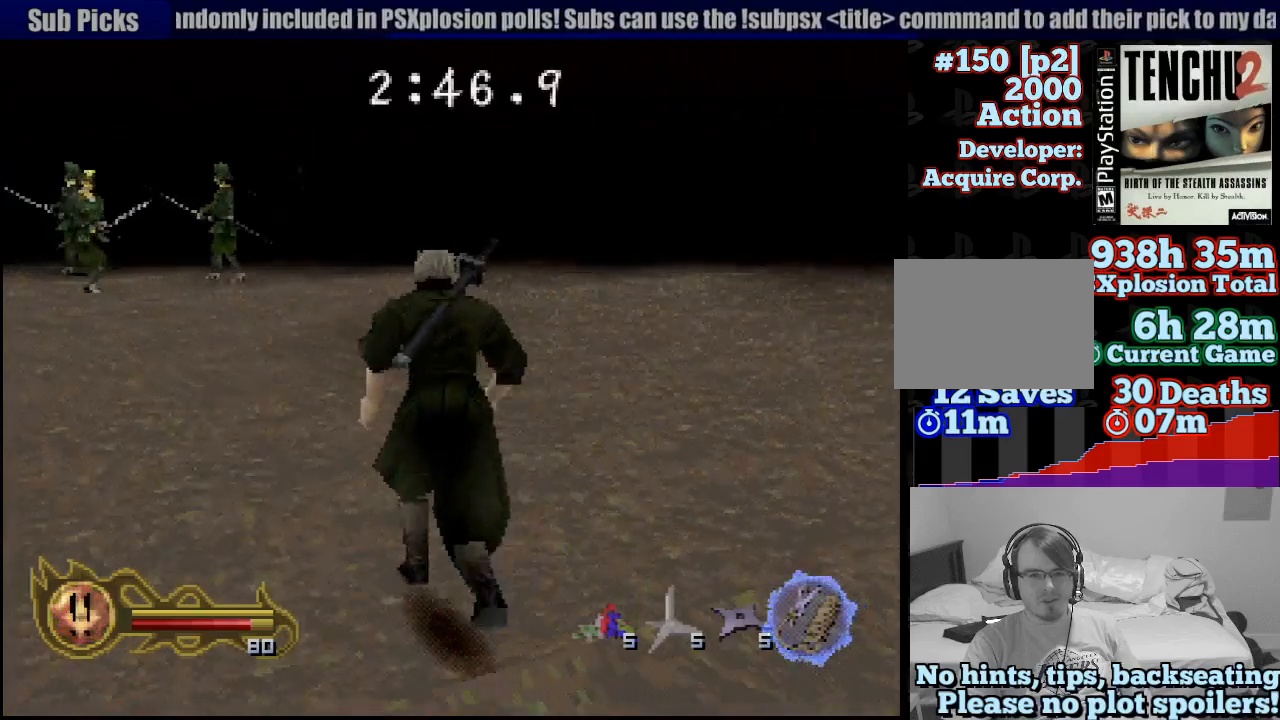
{"buttons": [], "left_stick": "up-left", "right_stick": "center", "events": [[200, "left_stick", "up-left"]]}
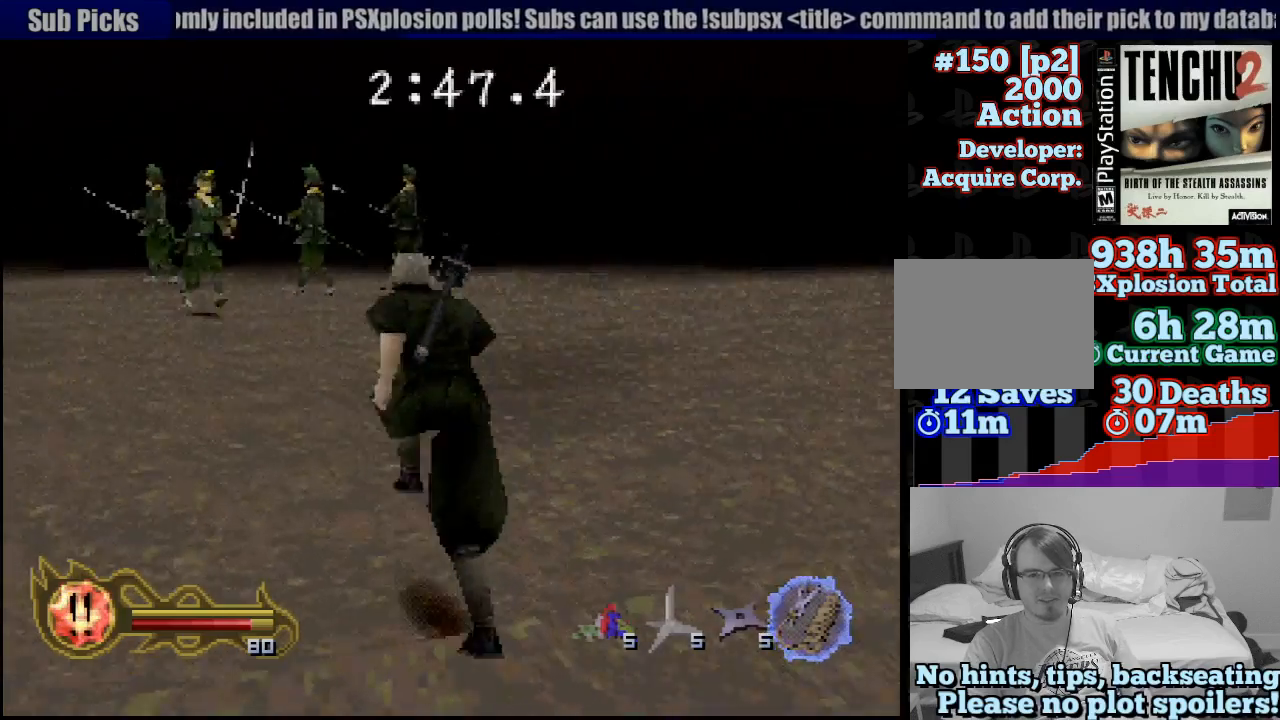
{"buttons": [], "left_stick": "up-left", "right_stick": "center", "events": []}
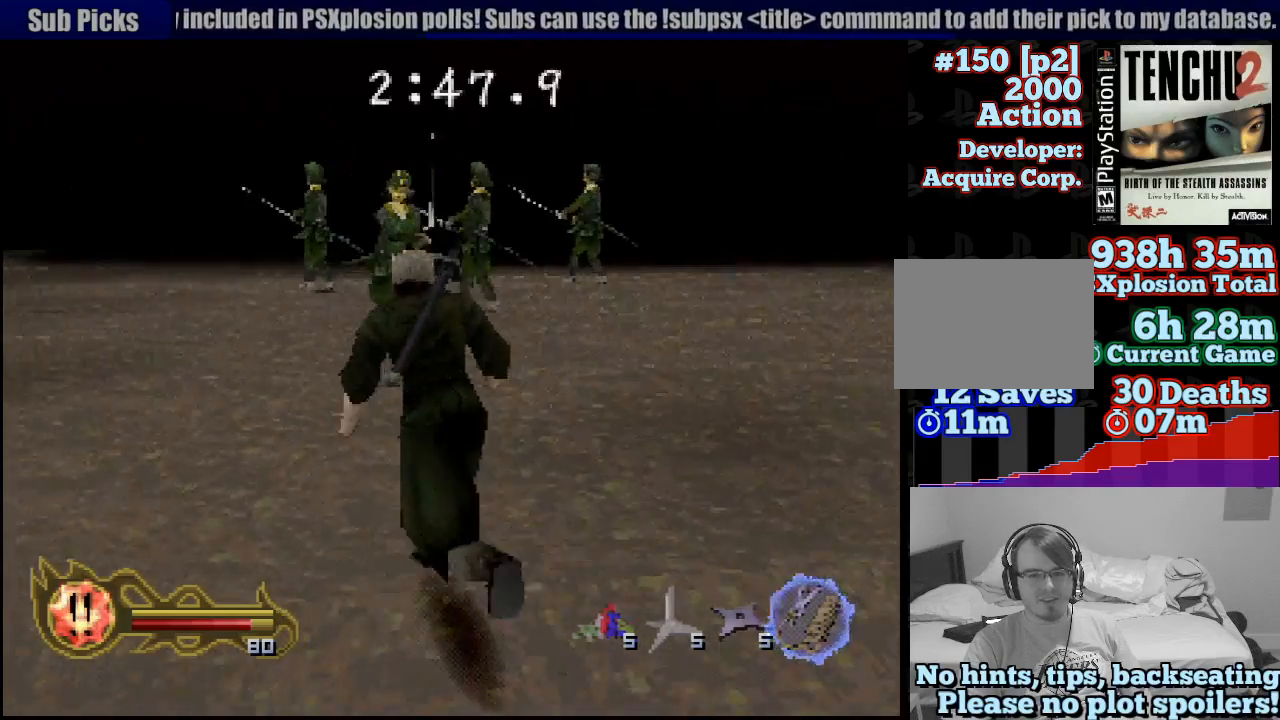
{"buttons": [], "left_stick": "up", "right_stick": "center", "events": [[167, "left_stick", "up"]]}
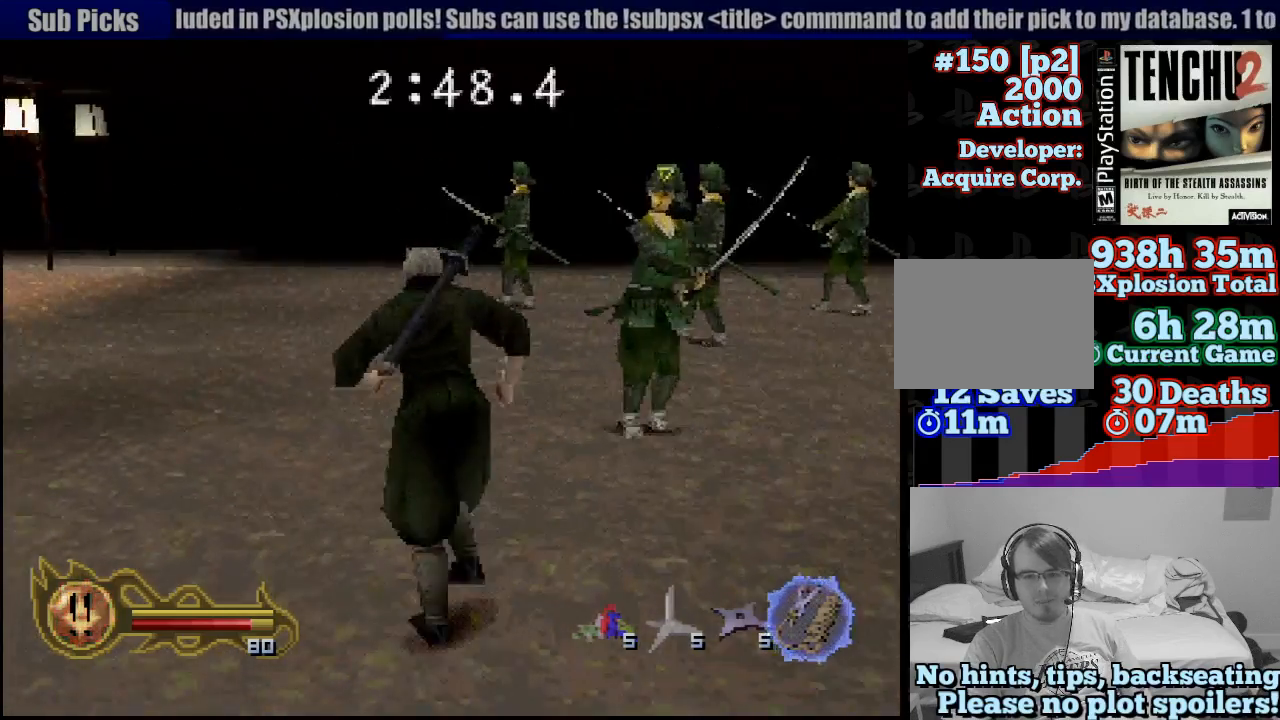
{"buttons": [], "left_stick": "up", "right_stick": "center", "events": []}
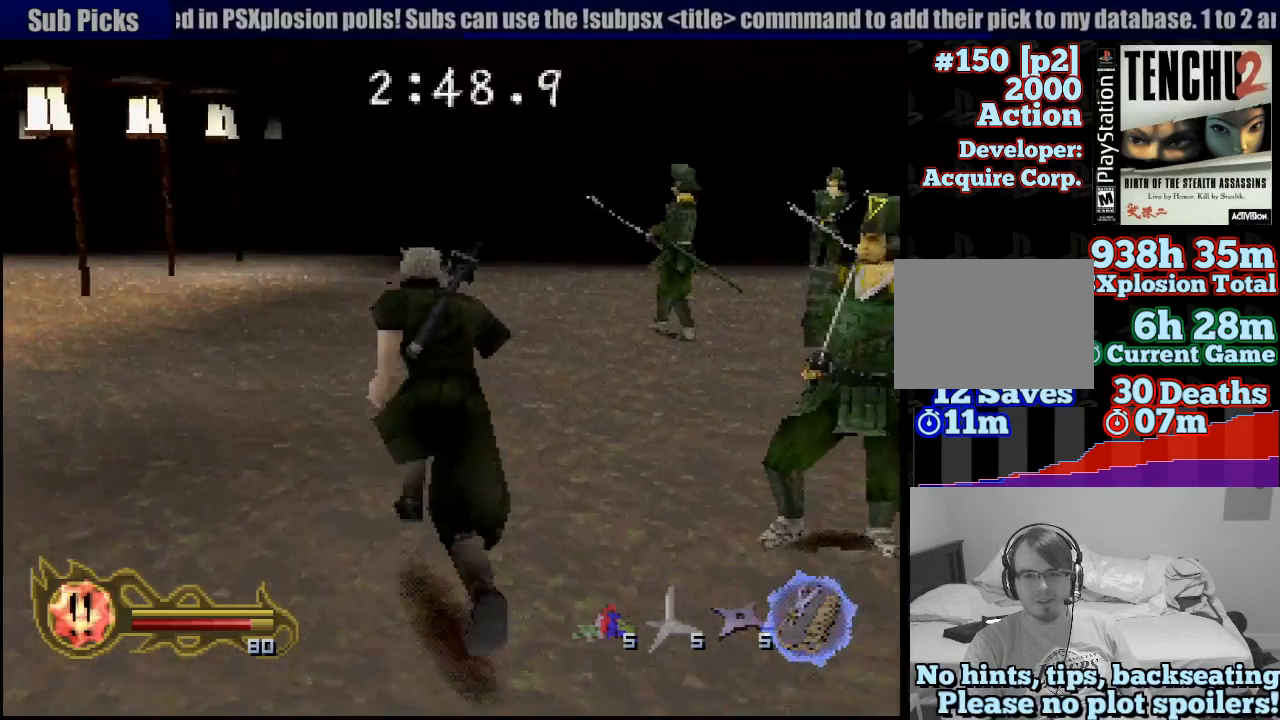
{"buttons": [], "left_stick": "up", "right_stick": "center", "events": []}
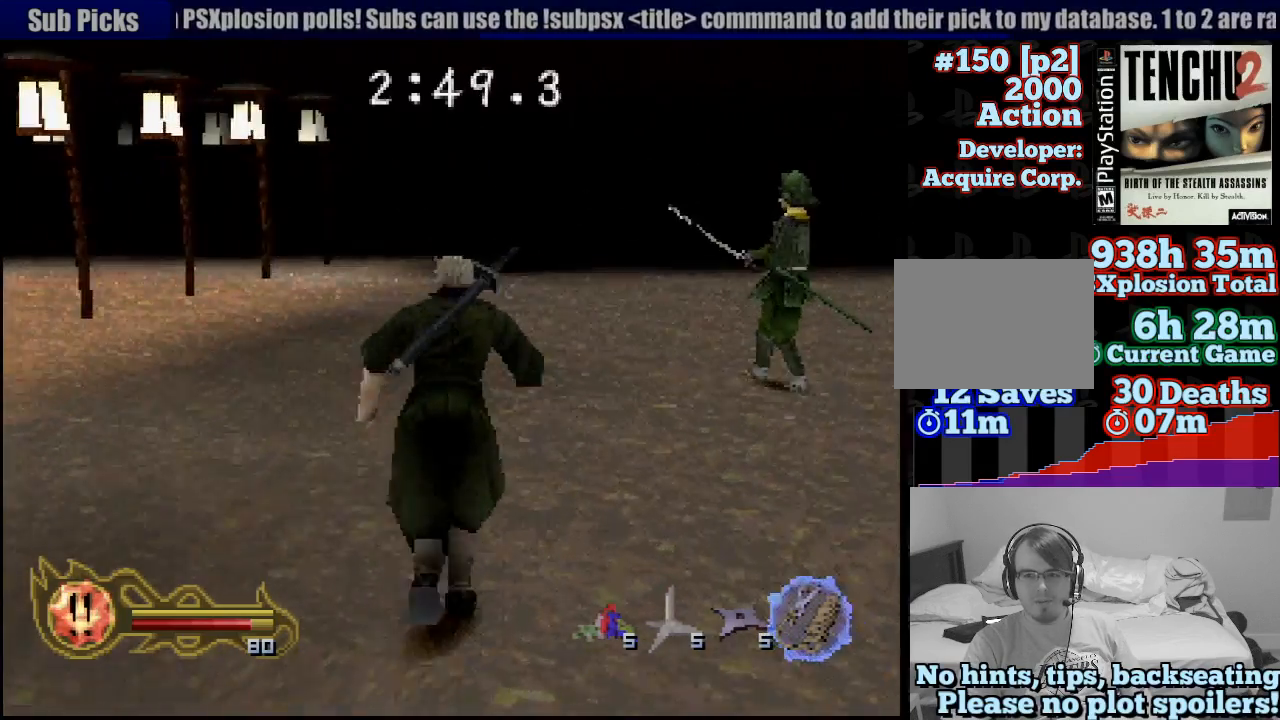
{"buttons": [], "left_stick": "up", "right_stick": "center", "events": []}
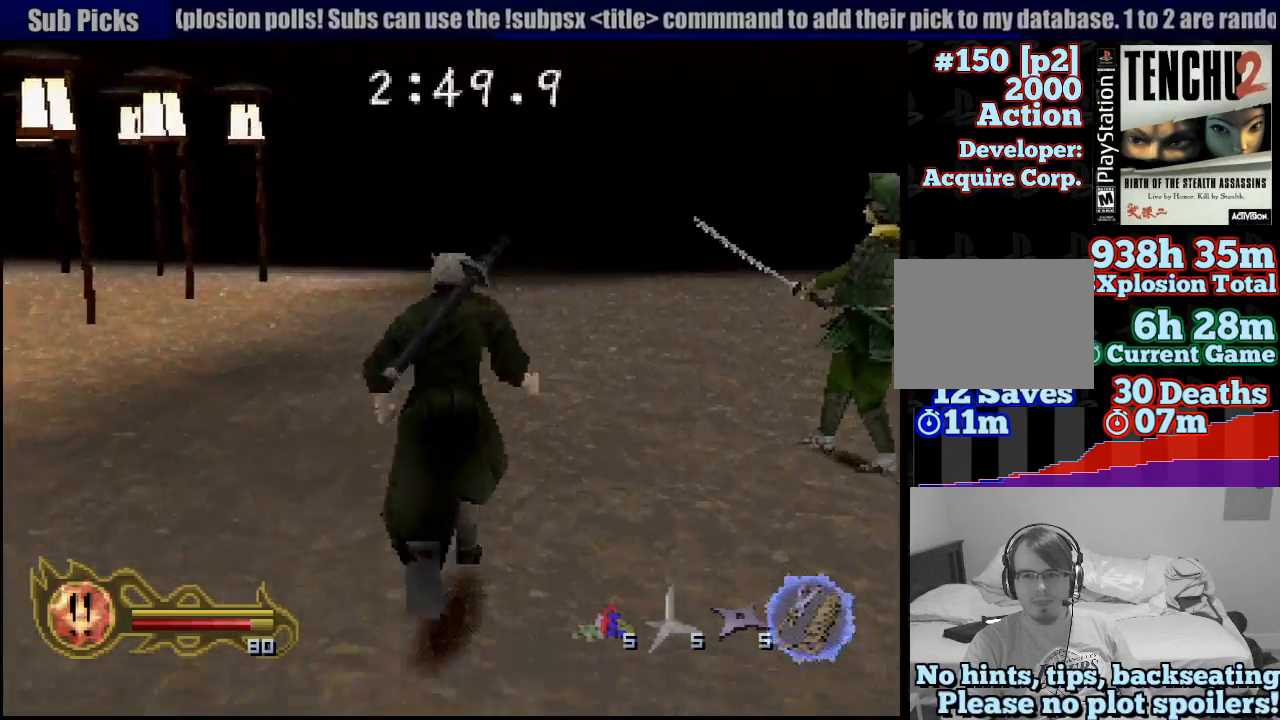
{"buttons": [], "left_stick": "up", "right_stick": "center", "events": [[17, "left_stick", "up-right"], [283, "left_stick", "up"]]}
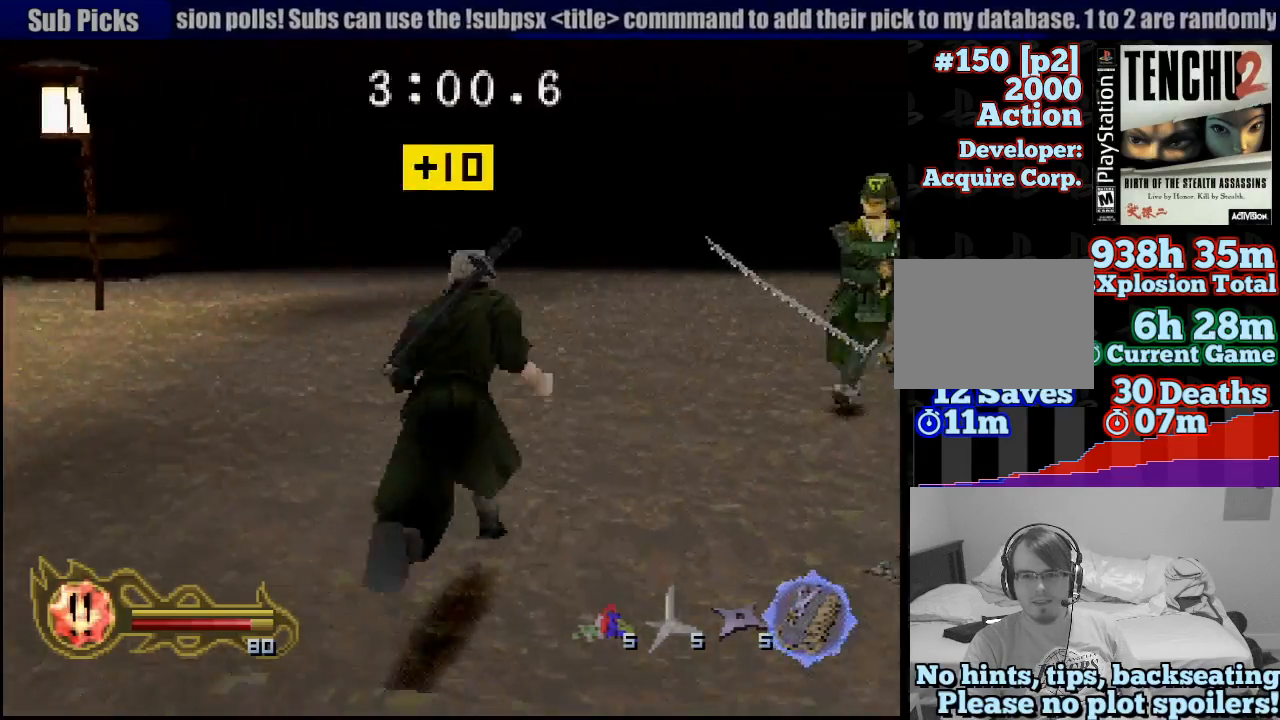
{"buttons": [], "left_stick": "up", "right_stick": "center", "events": []}
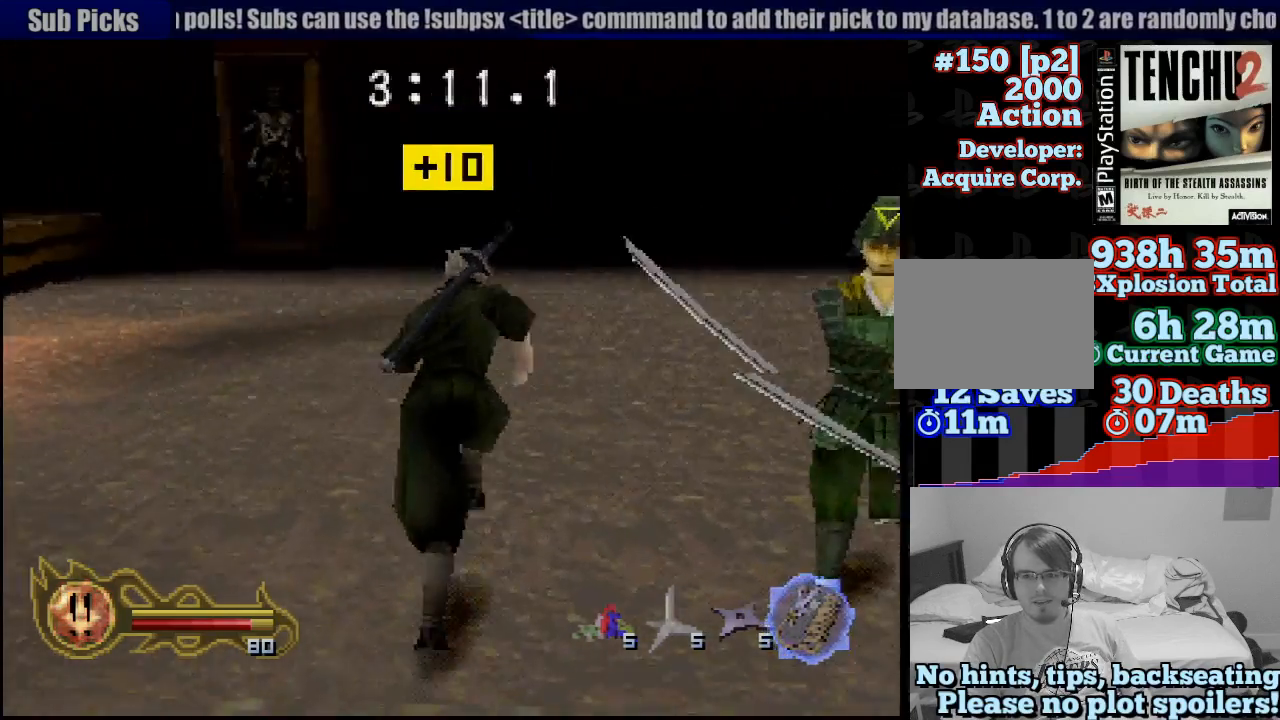
{"buttons": [], "left_stick": "up", "right_stick": "center", "events": []}
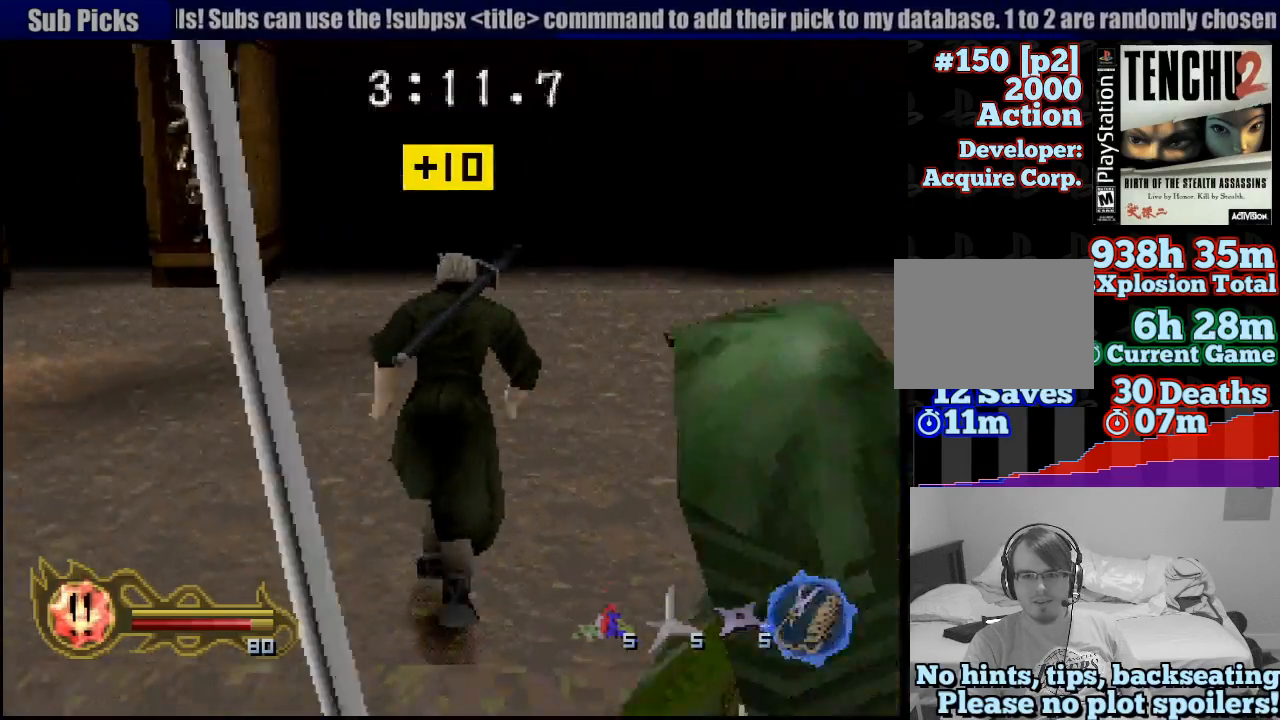
{"buttons": [], "left_stick": "up", "right_stick": "center", "events": []}
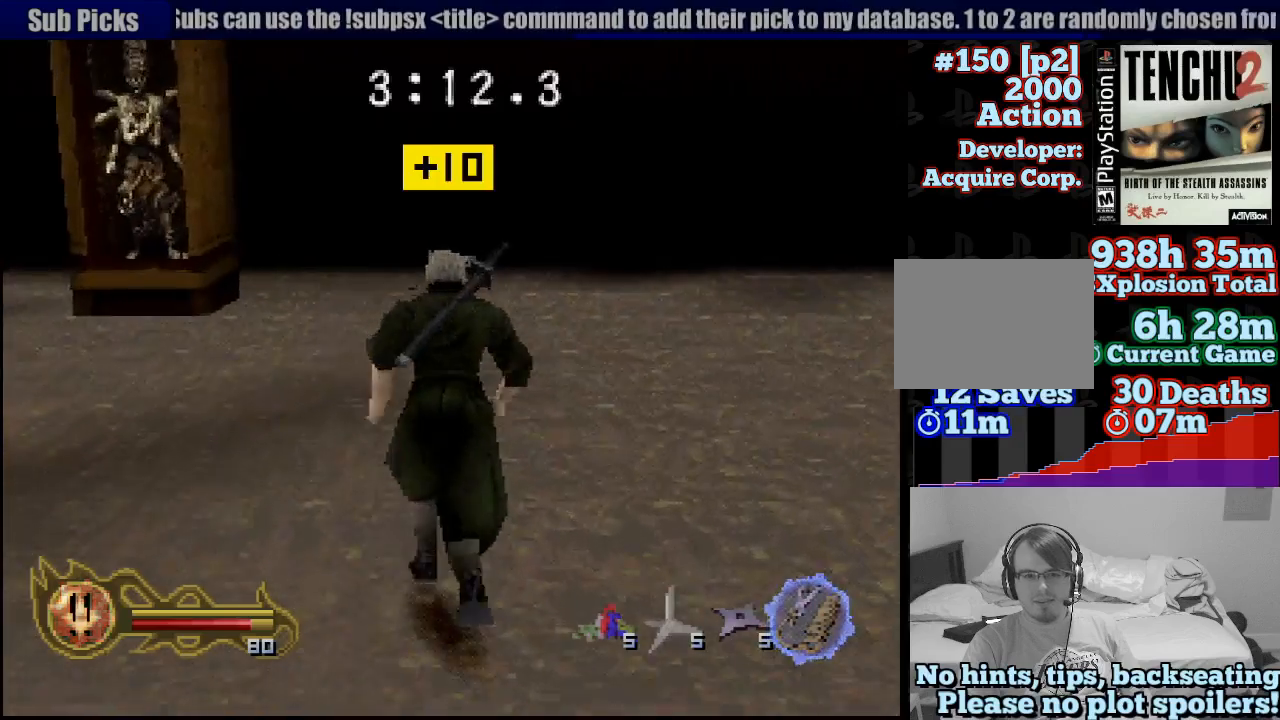
{"buttons": [], "left_stick": "up", "right_stick": "center", "events": []}
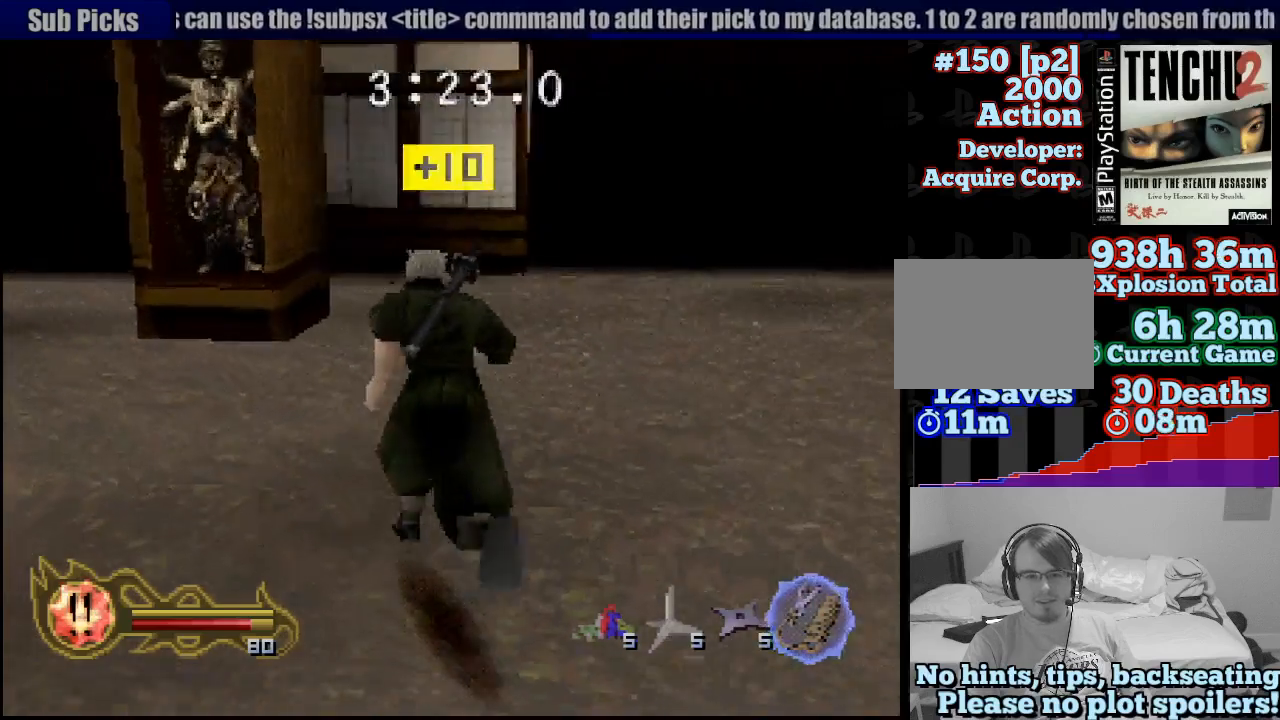
{"buttons": [], "left_stick": "up", "right_stick": "center", "events": []}
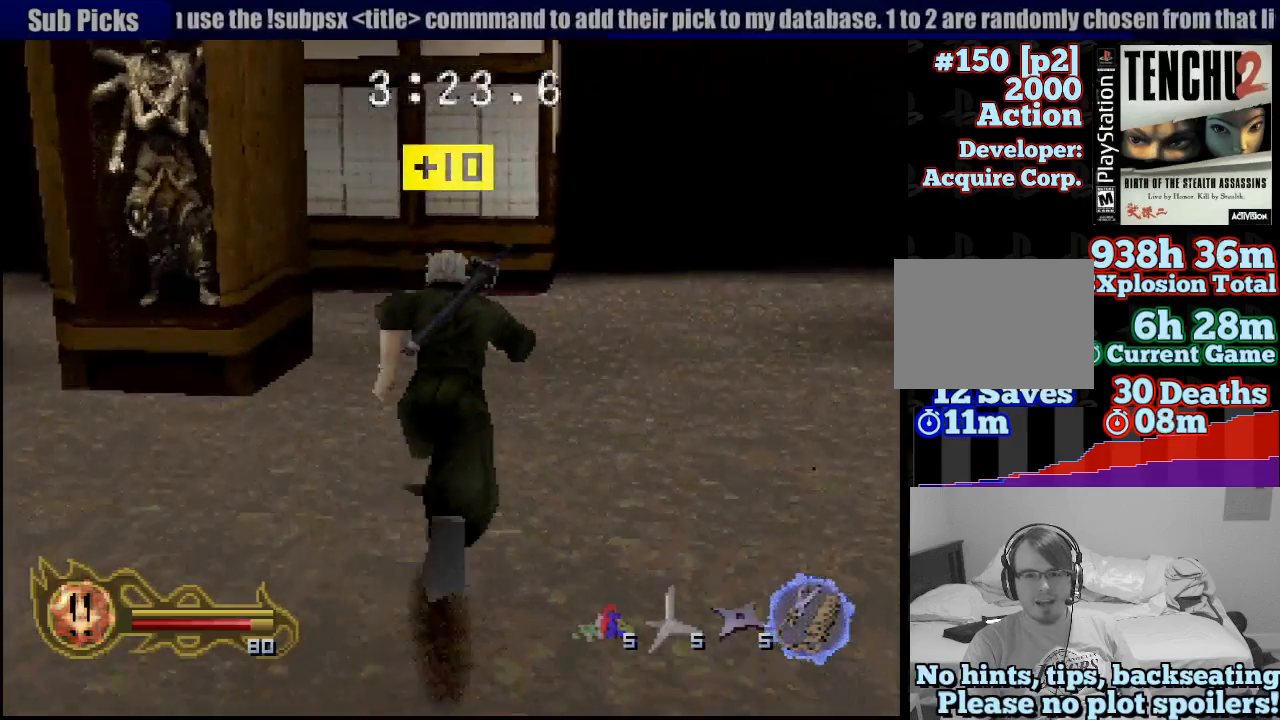
{"buttons": [], "left_stick": "up", "right_stick": "center", "events": []}
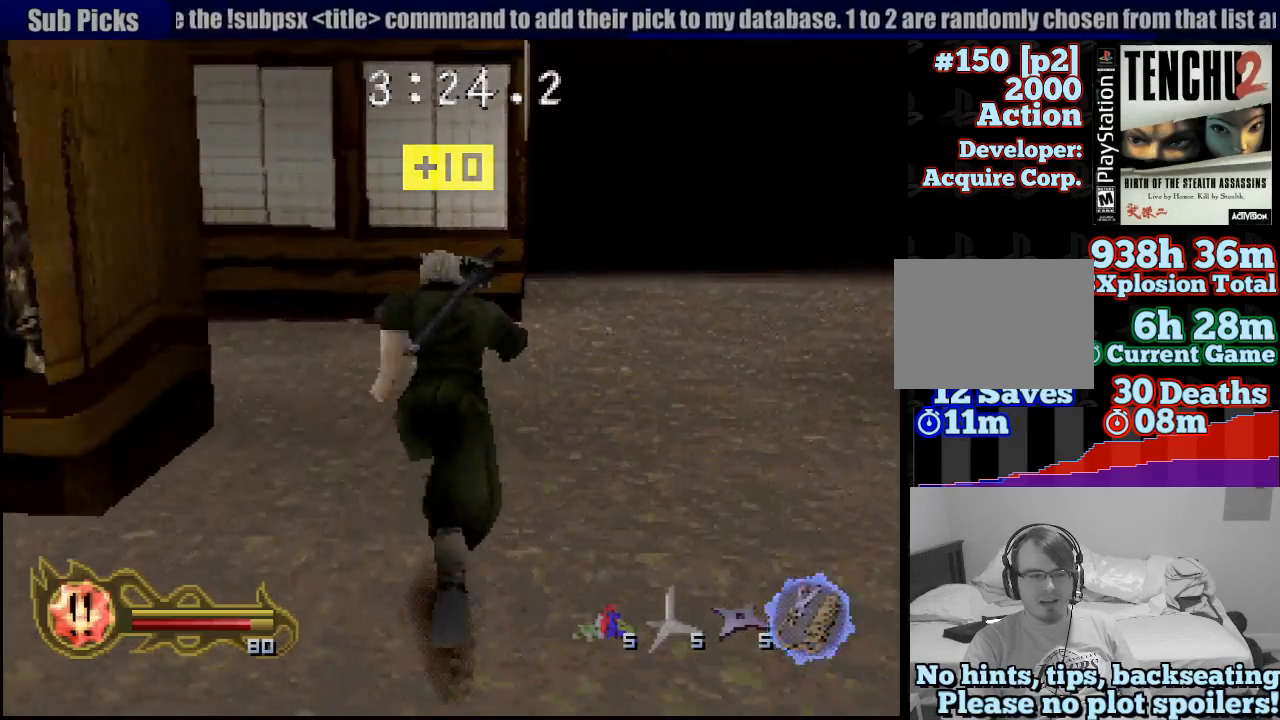
{"buttons": [], "left_stick": "up-left", "right_stick": "center", "events": [[250, "left_stick", "up-left"]]}
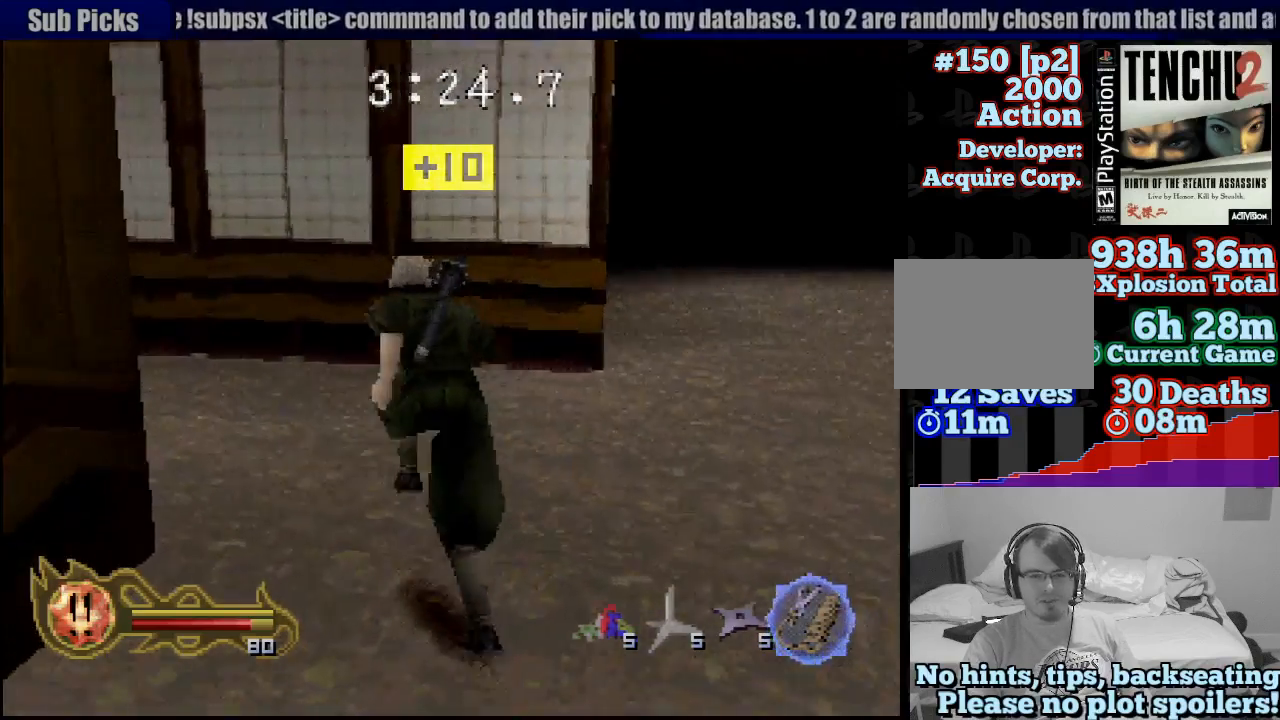
{"buttons": [], "left_stick": "up-left", "right_stick": "center", "events": []}
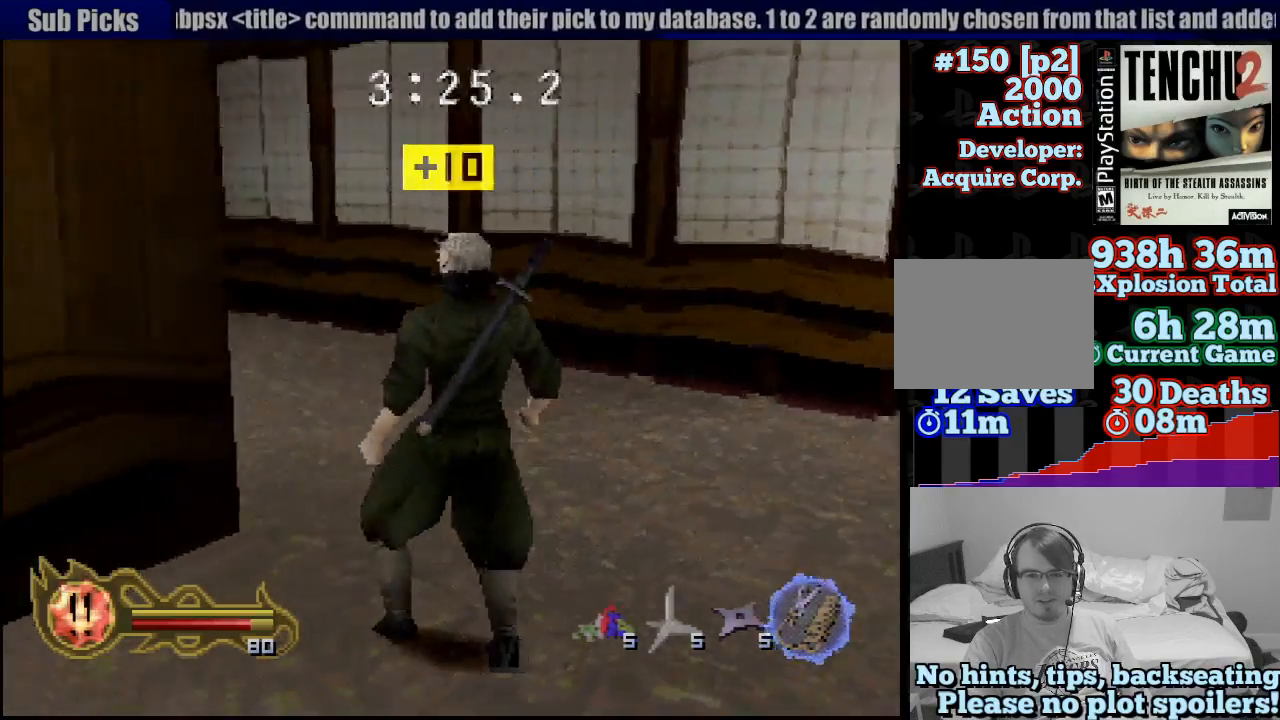
{"buttons": [], "left_stick": "up", "right_stick": "center", "events": [[67, "left_stick", "up"]]}
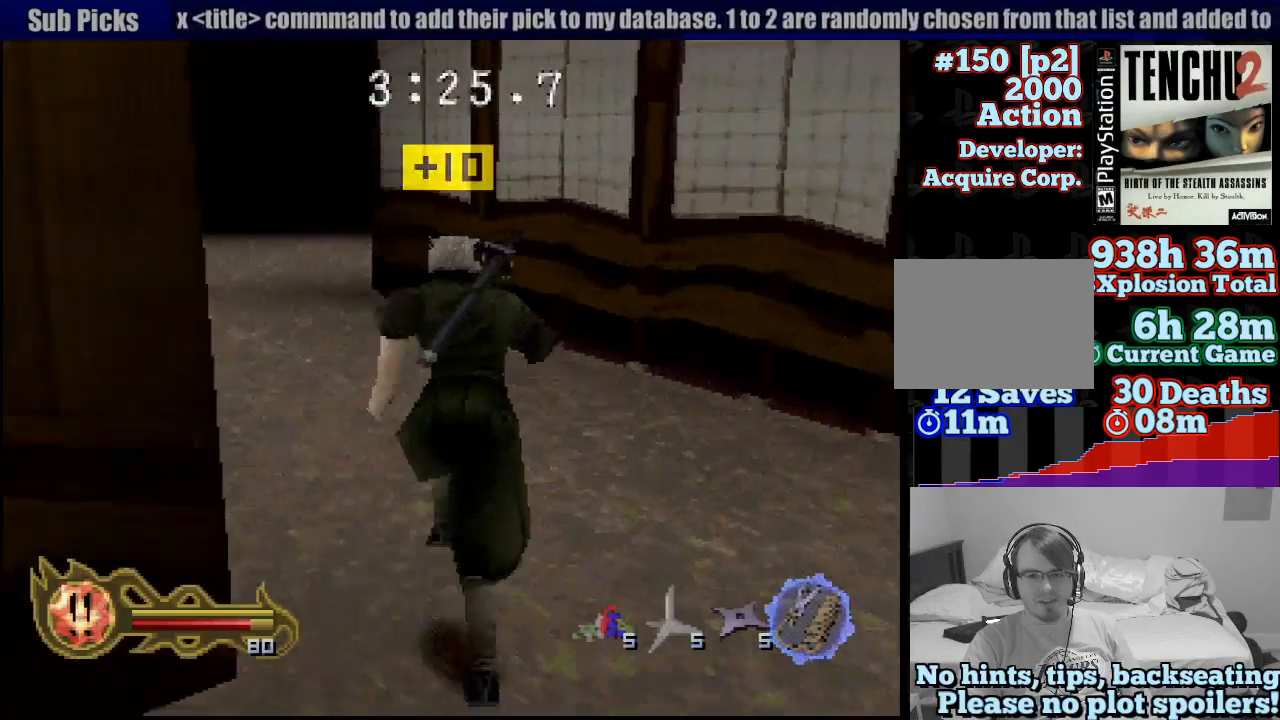
{"buttons": [], "left_stick": "up-left", "right_stick": "center", "events": [[250, "left_stick", "up-left"]]}
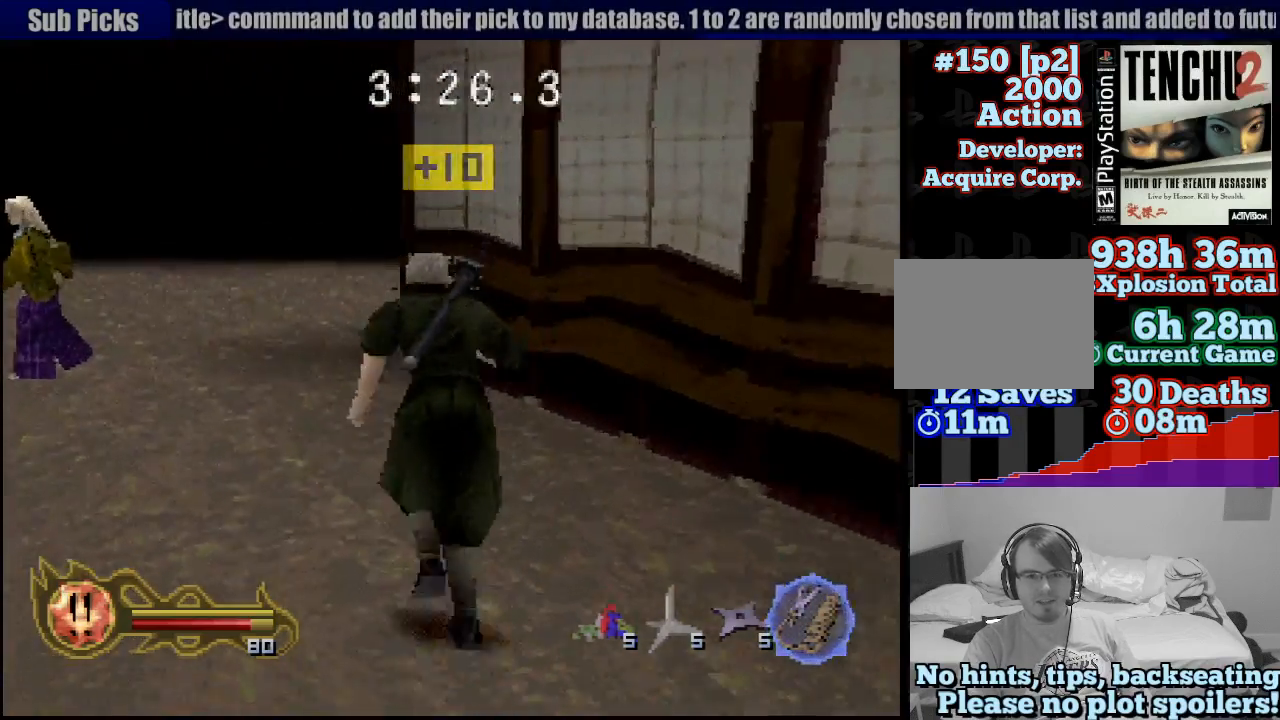
{"buttons": [], "left_stick": "up-left", "right_stick": "center", "events": []}
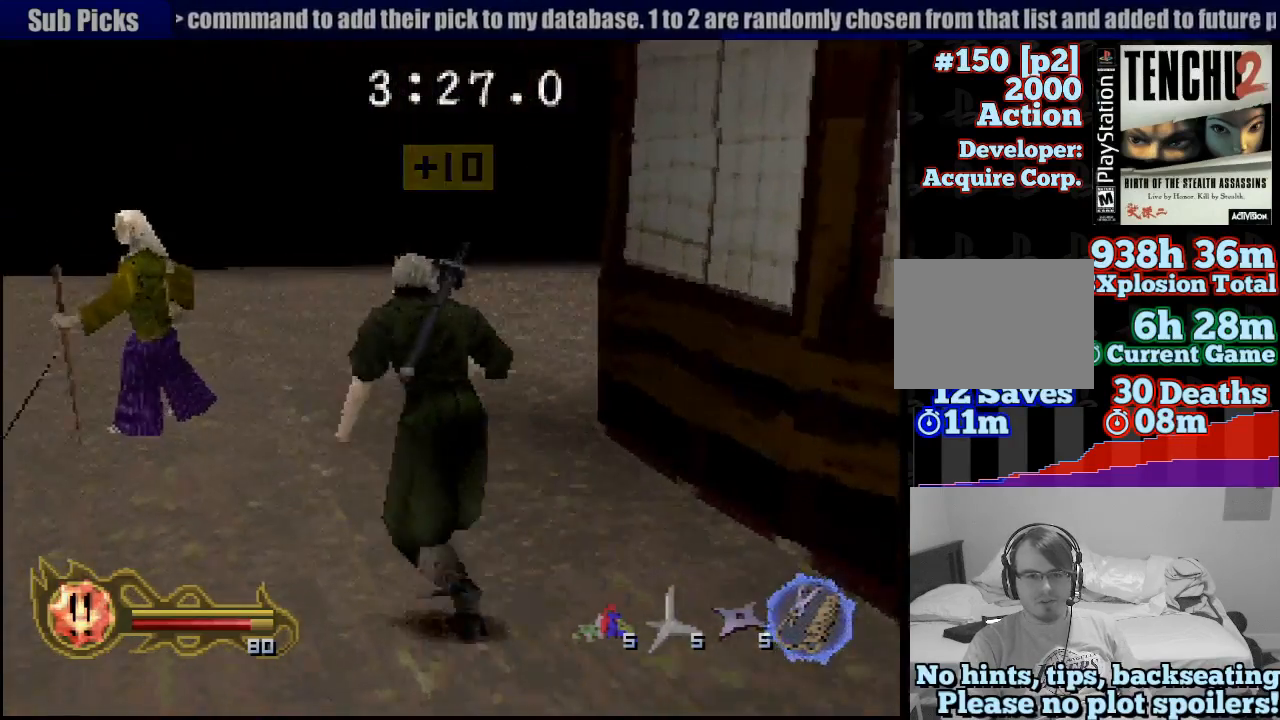
{"buttons": [], "left_stick": "up-left", "right_stick": "center", "events": []}
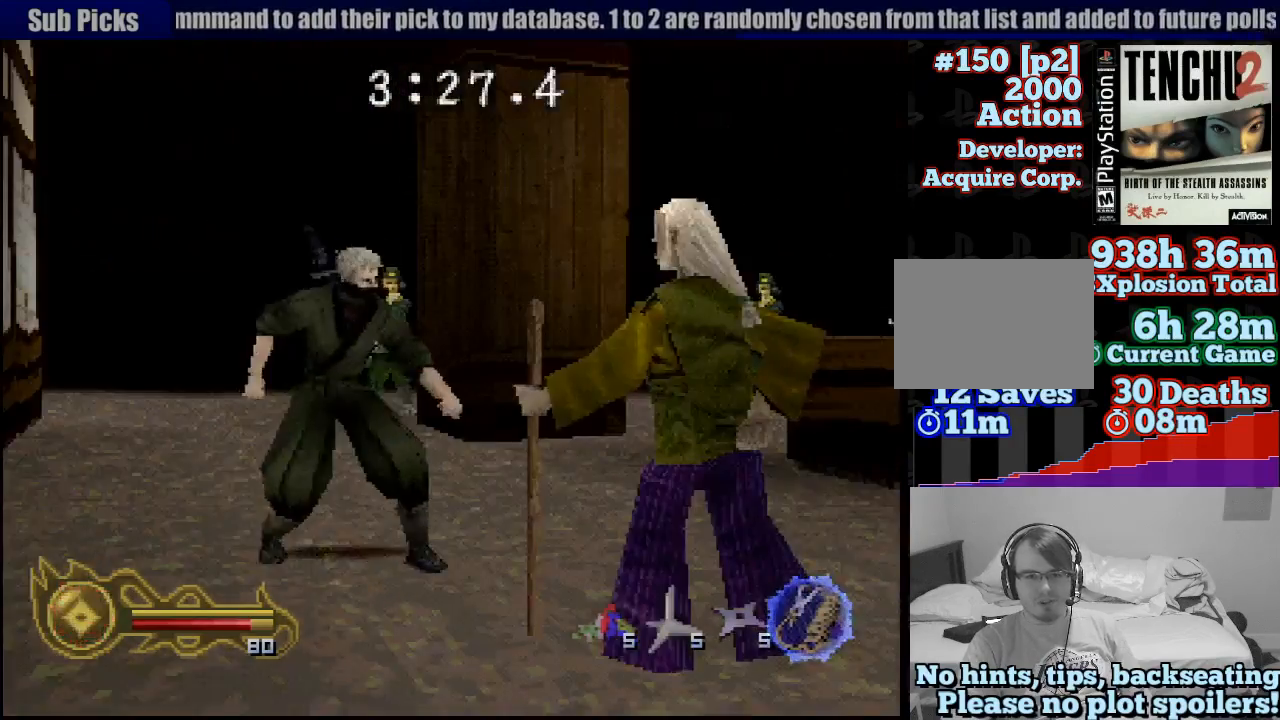
{"buttons": [], "left_stick": "center", "right_stick": "center", "events": [[17, "left_stick", "up"], [300, "left_stick", "center"]]}